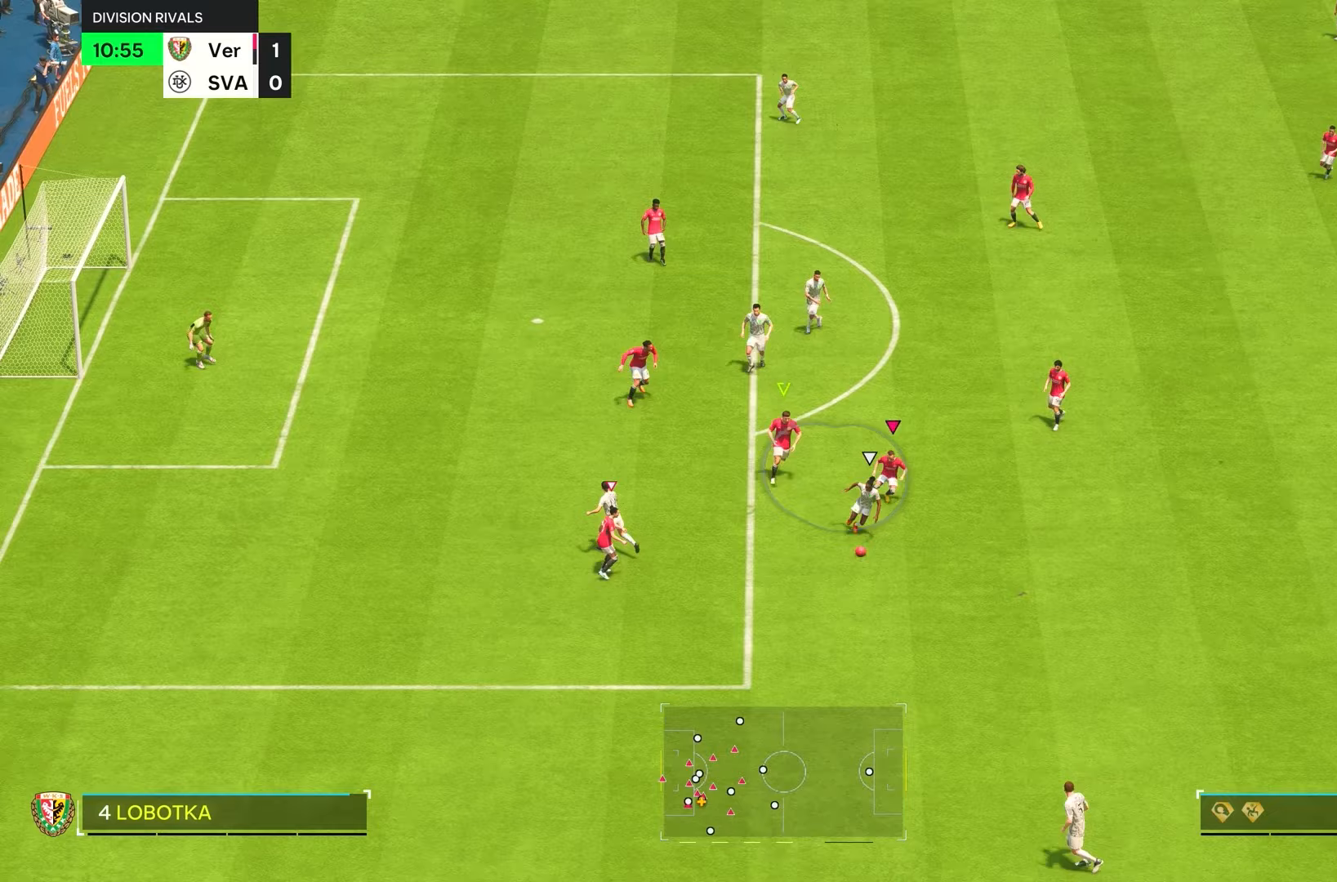
Gameplay with a controller (PlayStation layout); each line is a JSON object with the inputs held at the frame after it (dt_ms = milliseconds from this image to that frame). "events" lists button and stick changes between this image and that frame as [ms after this image, input, new state], when the widget could be followed in between. Not read: L3 R3.
{"dt_ms": 300, "buttons": ["L2", "R1"], "left_stick": "down-left", "right_stick": "center", "events": [[17, "left_stick", "down-left"], [117, "L1", "up"]]}
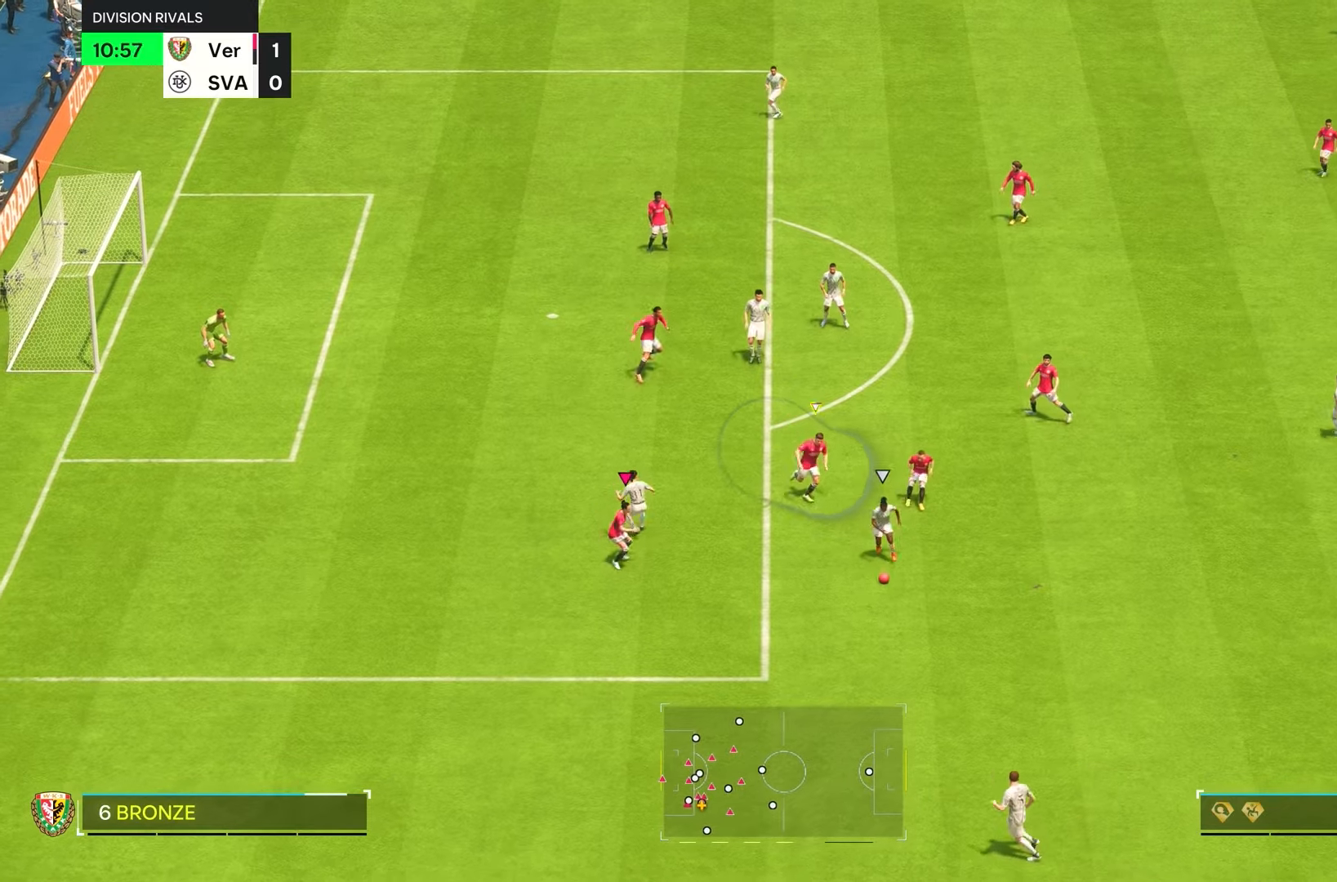
{"dt_ms": 500, "buttons": ["L2"], "left_stick": "right", "right_stick": "center", "events": [[217, "left_stick", "left"], [317, "R1", "up"], [317, "left_stick", "right"], [383, "R1", "down"], [450, "R1", "up"]]}
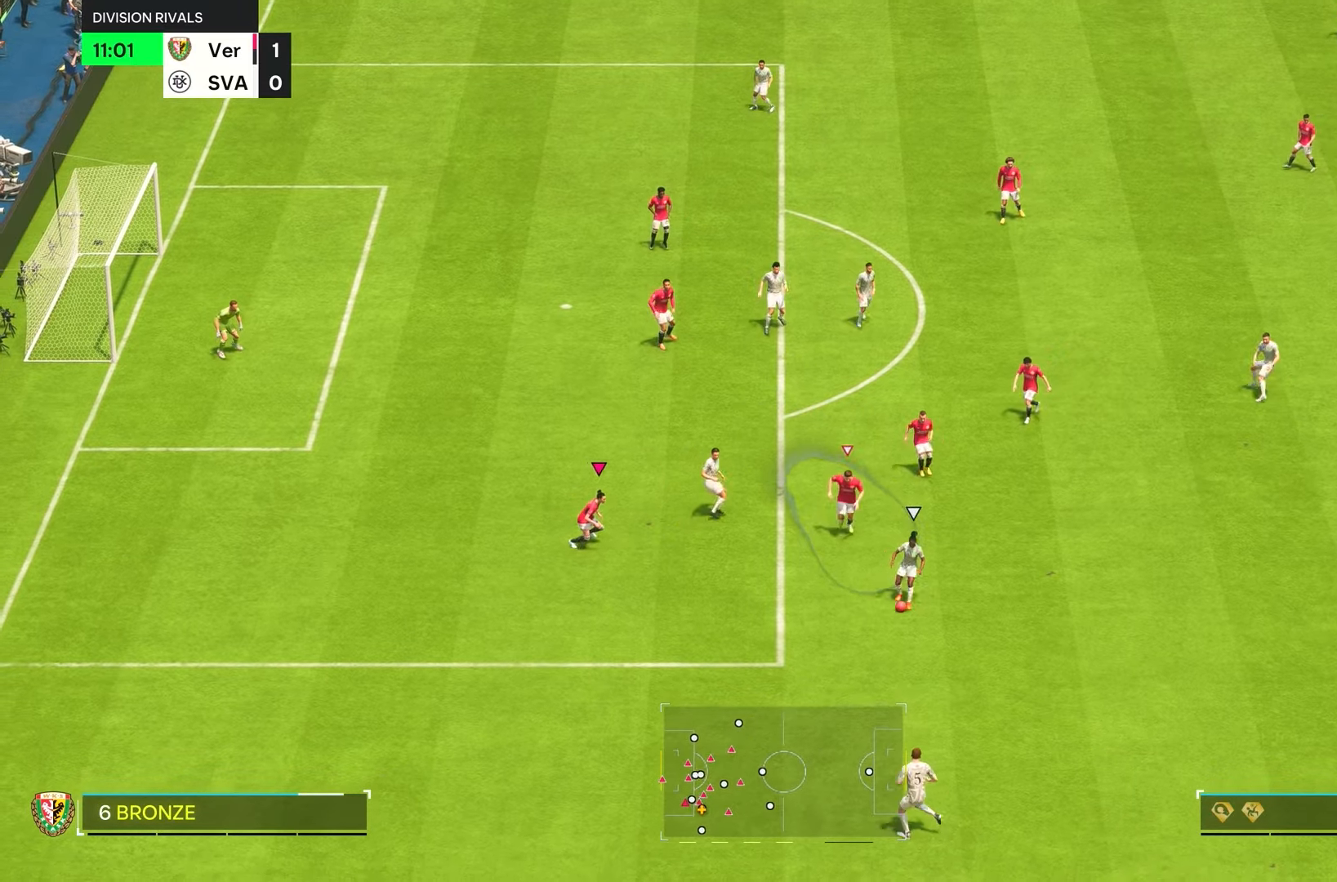
{"dt_ms": 500, "buttons": ["R1", "R2"], "left_stick": "down", "right_stick": "center", "events": [[17, "R1", "down"], [17, "left_stick", "down"], [250, "L2", "up"], [350, "R2", "down"]]}
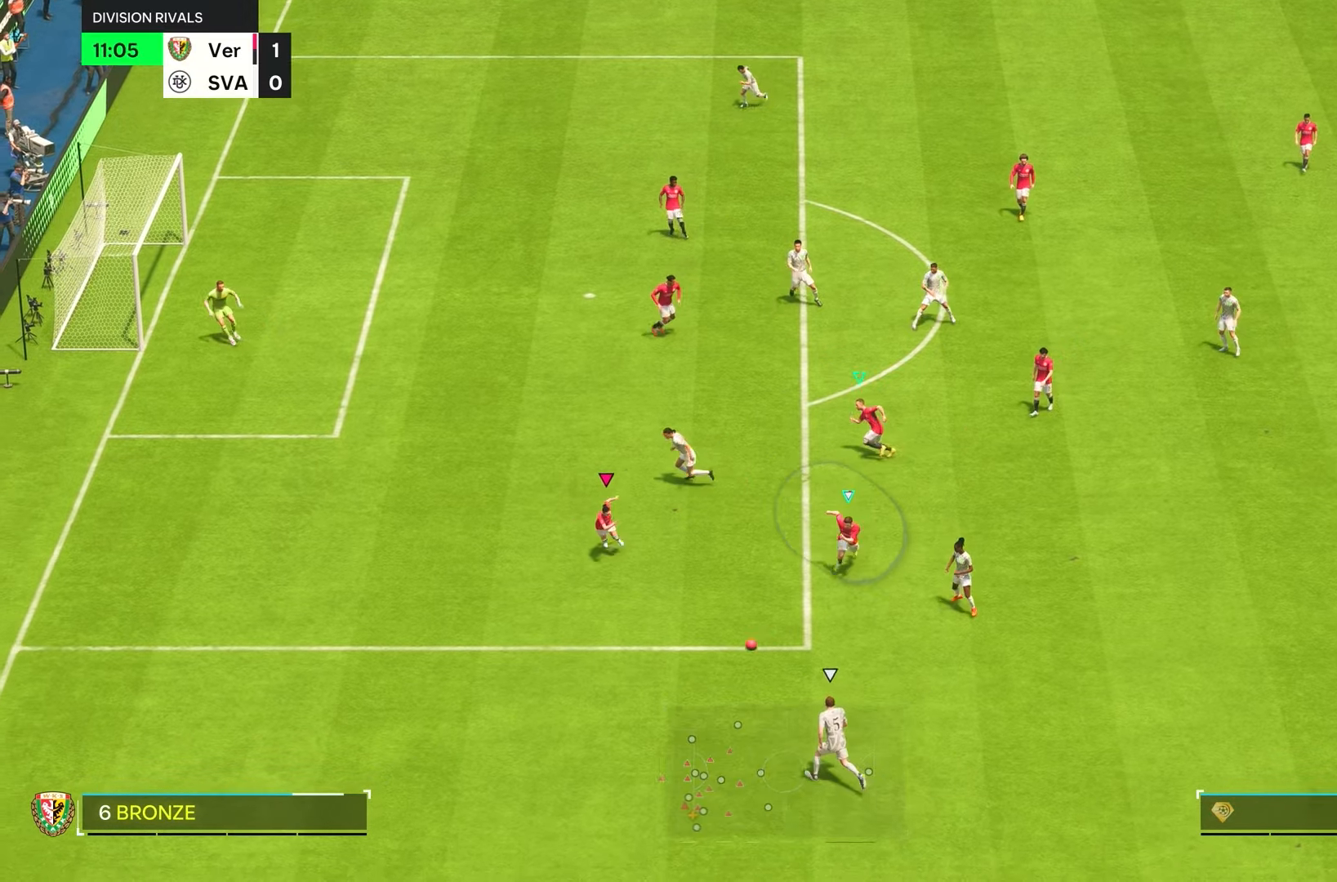
{"dt_ms": 500, "buttons": ["R1", "R2"], "left_stick": "down", "right_stick": "center", "events": []}
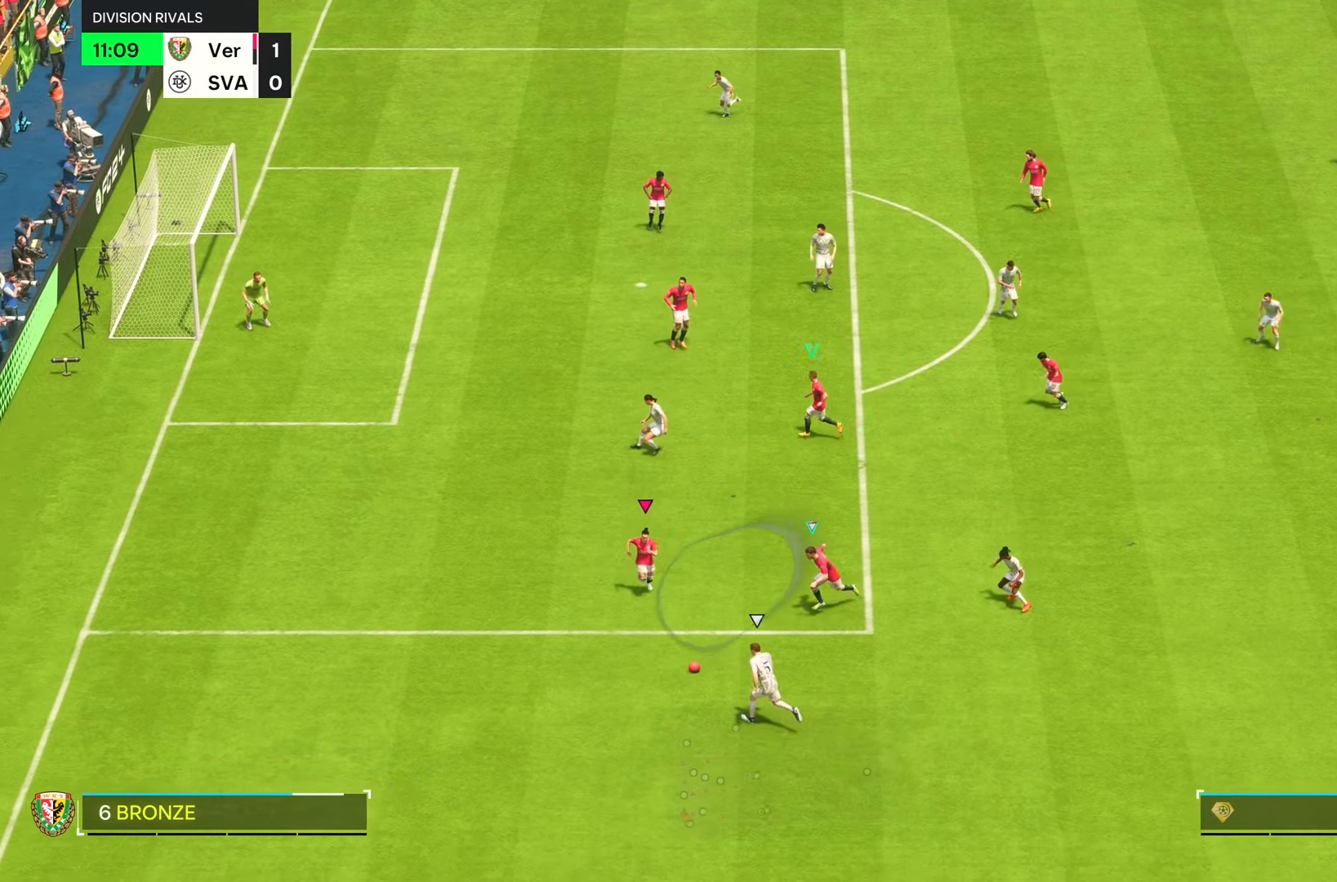
{"dt_ms": 500, "buttons": ["R1", "R2"], "left_stick": "down", "right_stick": "center", "events": []}
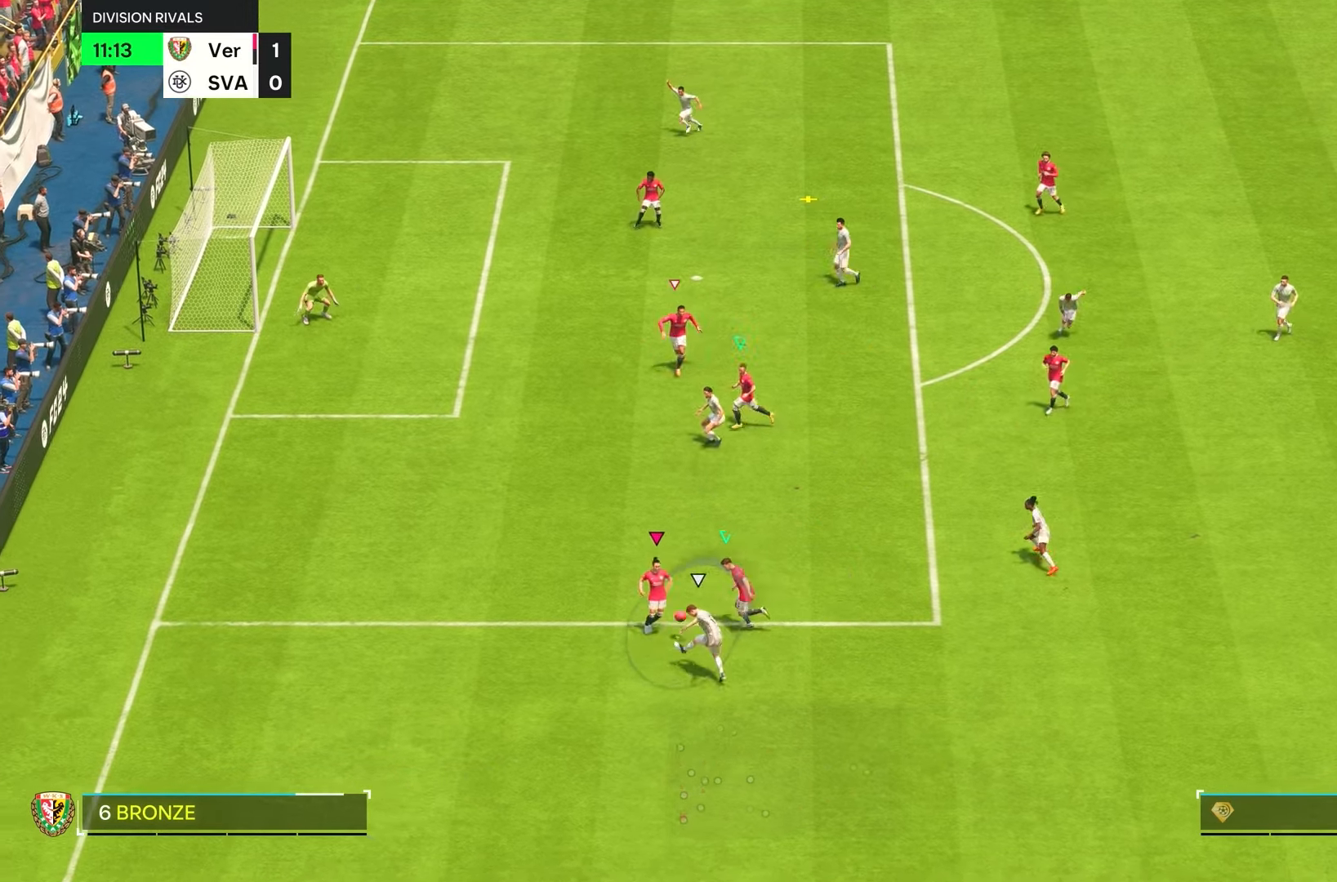
{"dt_ms": 500, "buttons": ["R2"], "left_stick": "down", "right_stick": "center", "events": [[233, "L1", "down"], [267, "left_stick", "left"], [367, "L1", "up"], [367, "R1", "up"], [500, "left_stick", "down"]]}
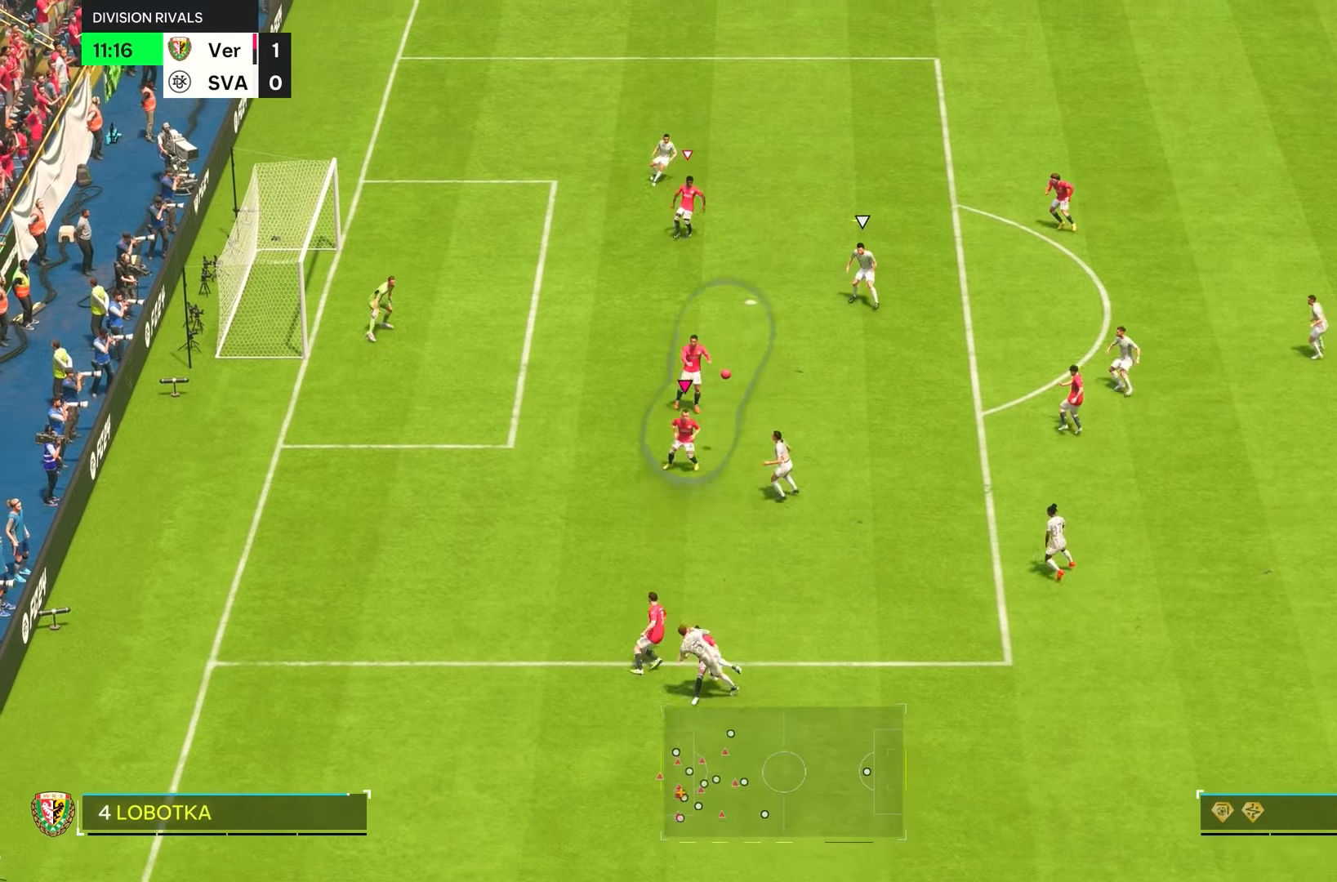
{"dt_ms": 500, "buttons": ["R2"], "left_stick": "down-right", "right_stick": "center", "events": [[67, "left_stick", "down-right"], [167, "left_stick", "right"], [217, "L1", "down"], [317, "left_stick", "down-right"], [383, "L1", "up"]]}
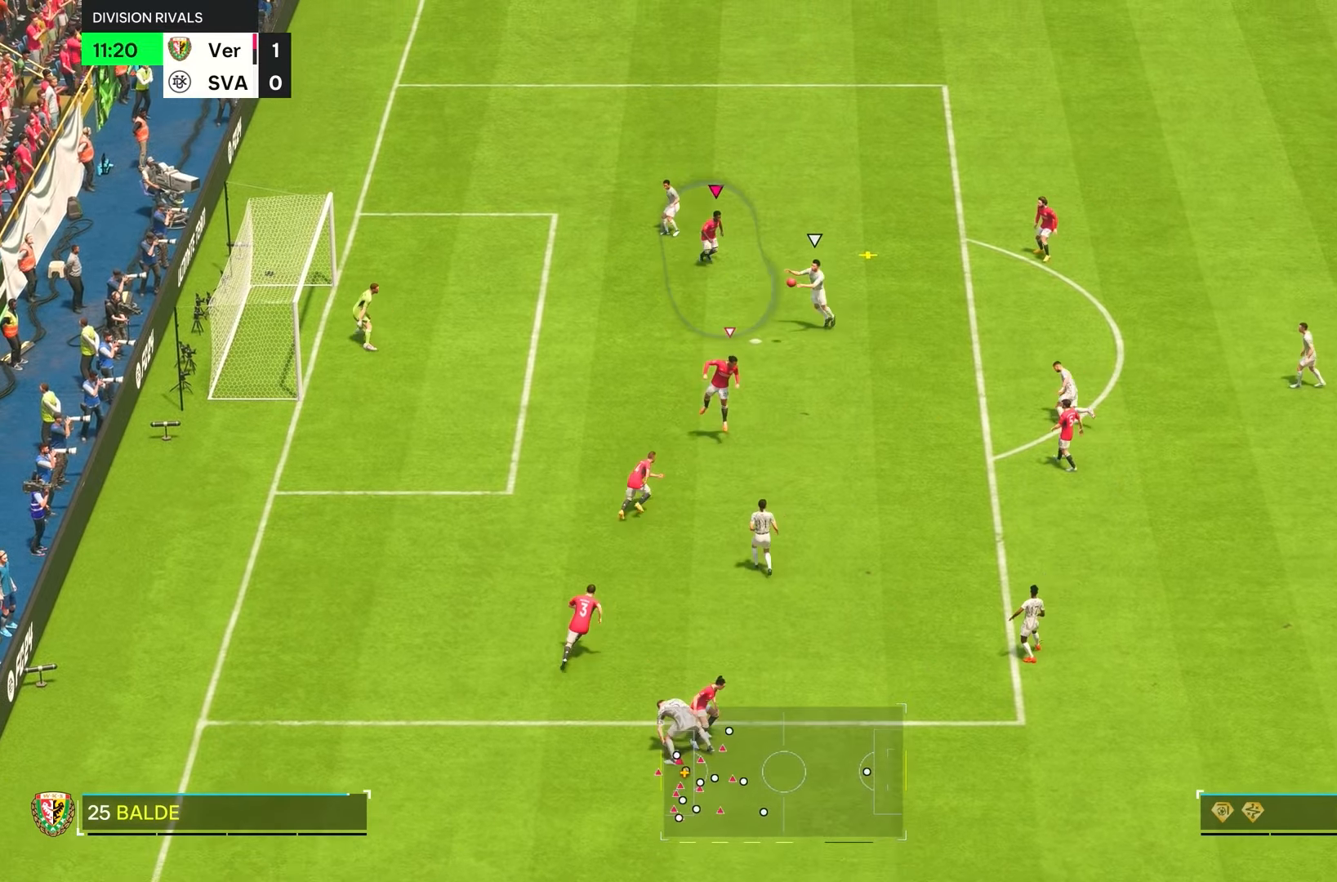
{"dt_ms": 500, "buttons": ["R1"], "left_stick": "up", "right_stick": "down", "events": [[17, "left_stick", "up"], [50, "L2", "down"], [67, "R2", "up"], [150, "L1", "down"], [150, "R1", "down"], [250, "left_stick", "up-left"], [283, "L1", "up"], [367, "L2", "up"], [417, "right_stick", "down"], [483, "left_stick", "up"]]}
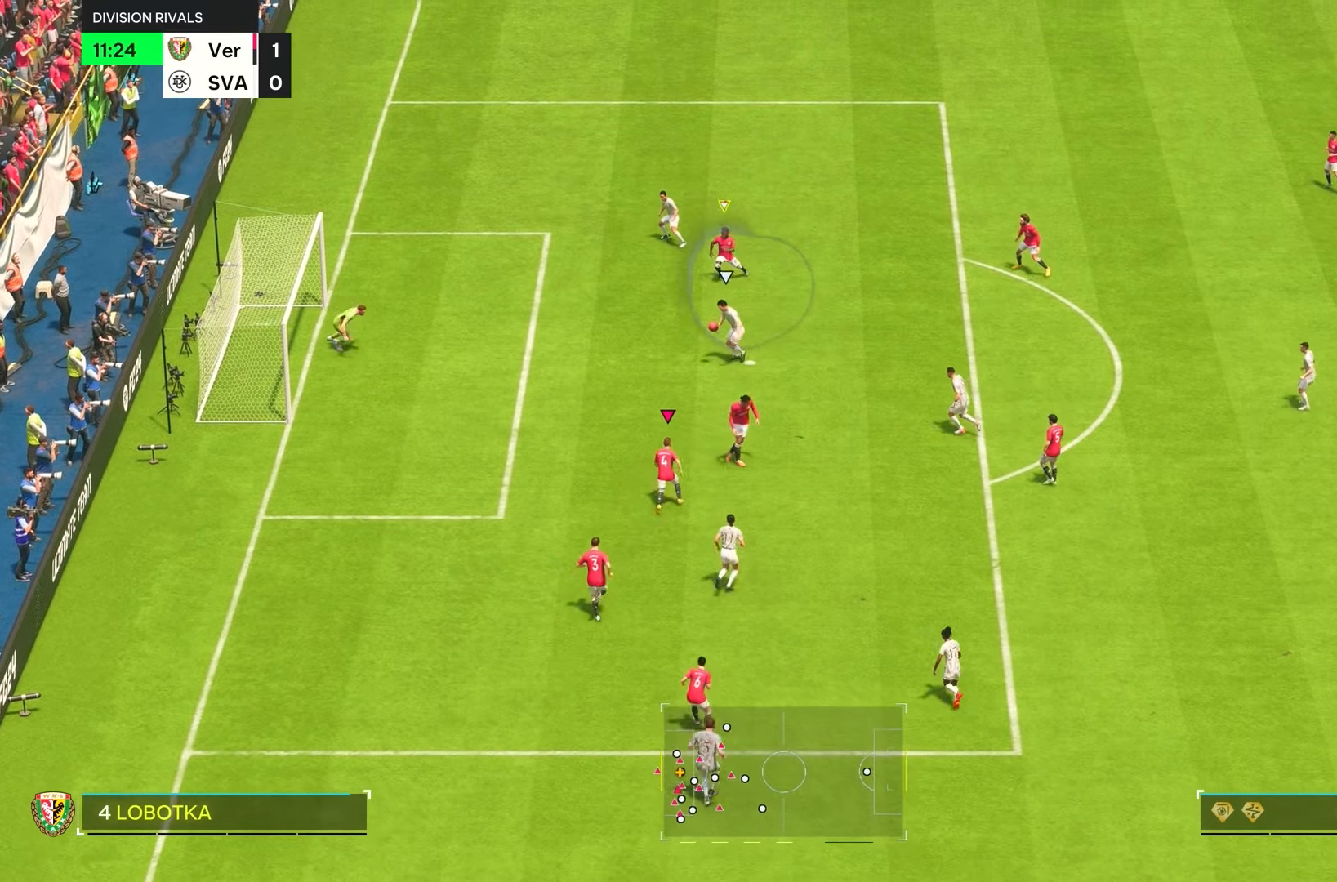
{"dt_ms": 500, "buttons": ["R1"], "left_stick": "up", "right_stick": "down", "events": []}
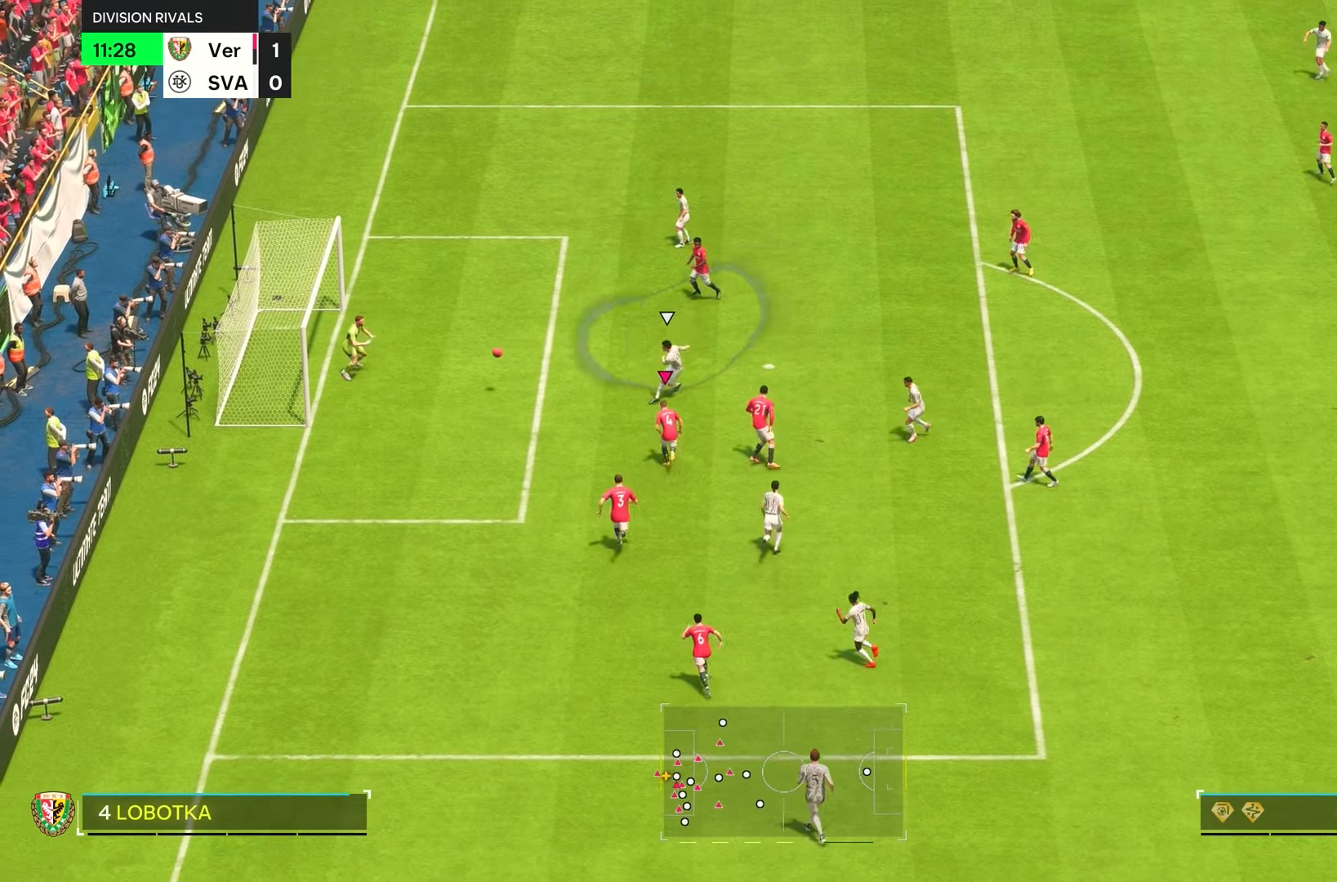
{"dt_ms": 500, "buttons": [], "left_stick": "right", "right_stick": "center", "events": [[267, "left_stick", "center"], [283, "L1", "down"], [283, "R1", "up"], [367, "right_stick", "center"], [400, "L1", "up"], [417, "left_stick", "right"]]}
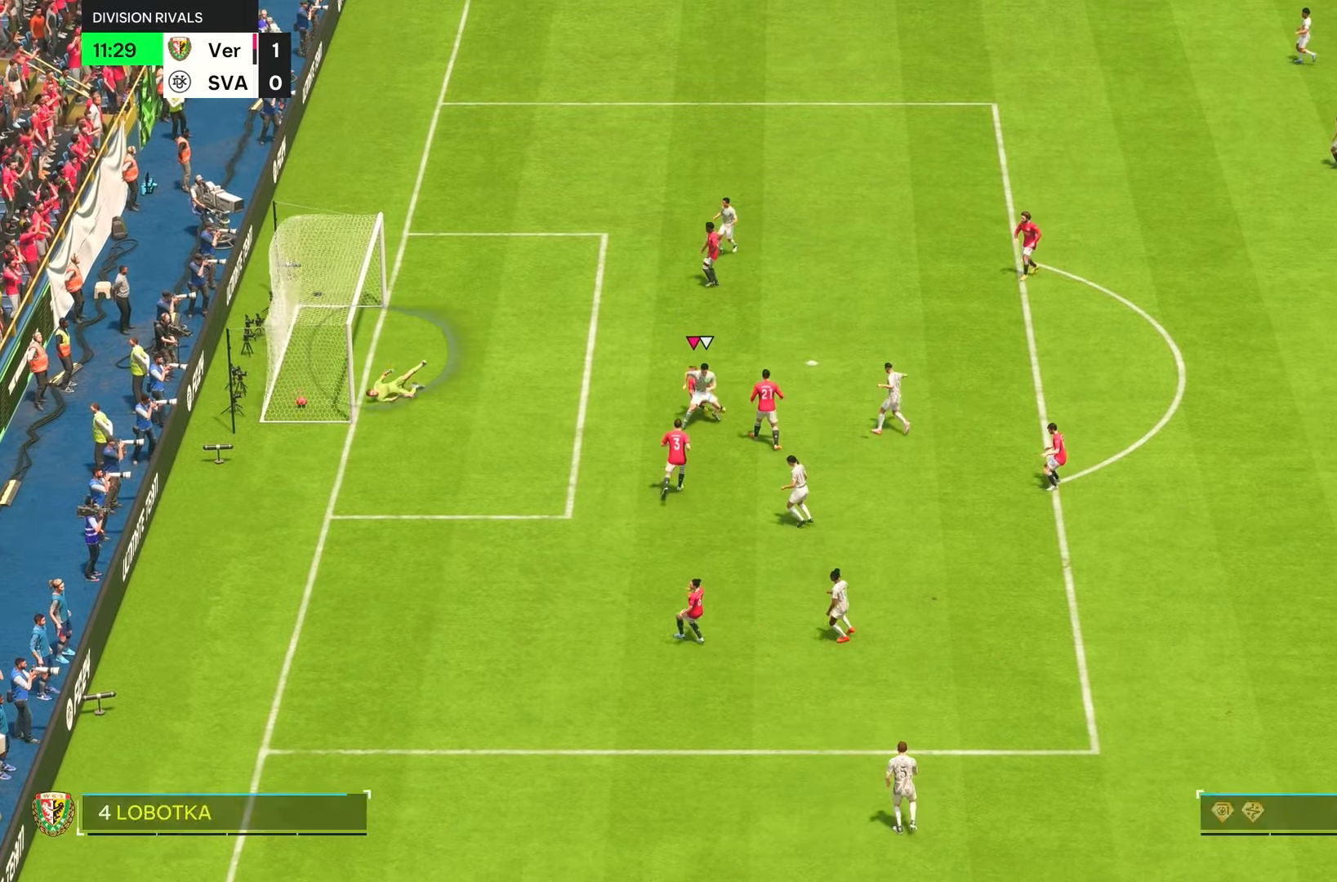
{"dt_ms": 500, "buttons": [], "left_stick": "center", "right_stick": "center", "events": [[133, "left_stick", "center"], [200, "L1", "down"], [333, "L1", "up"]]}
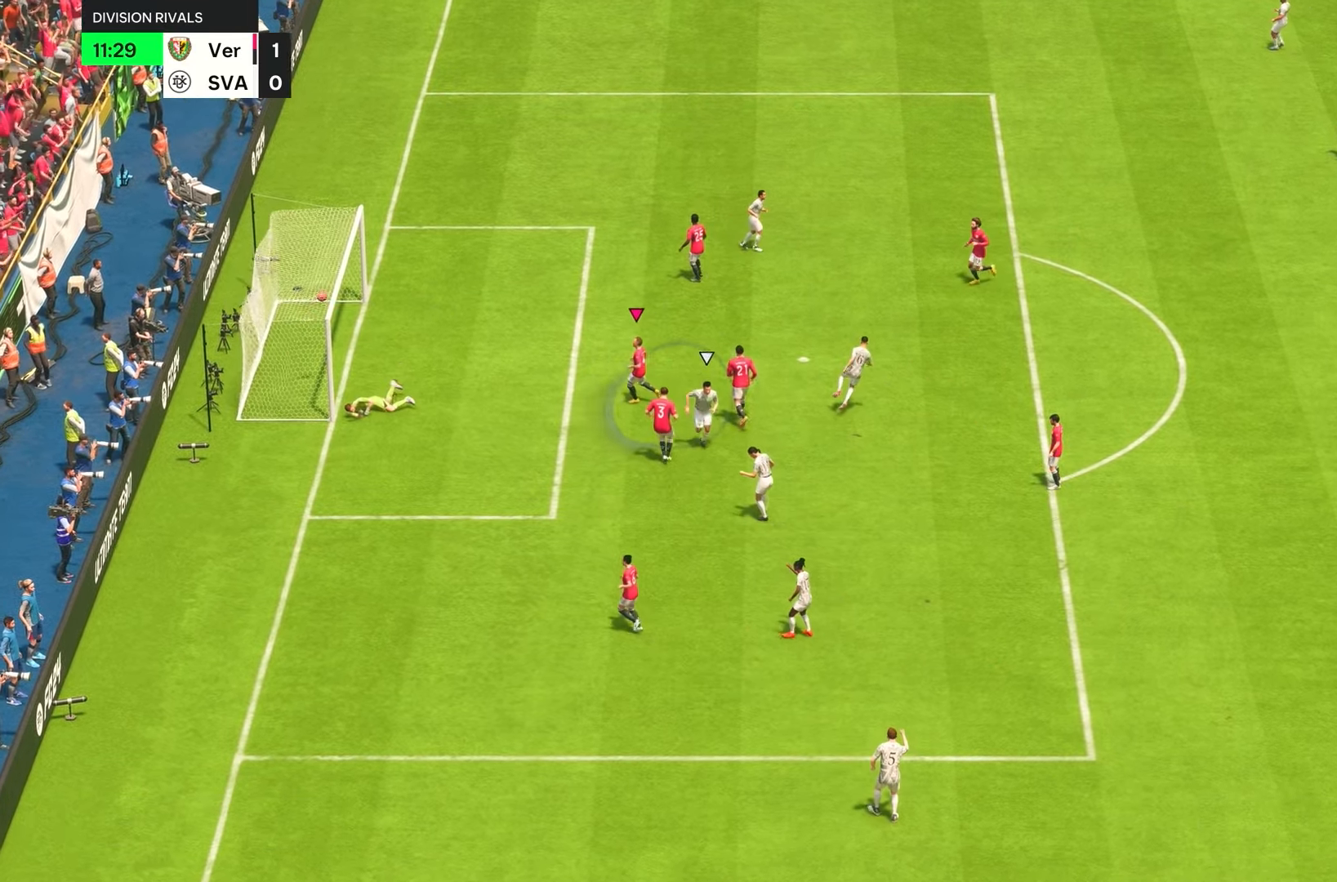
{"dt_ms": 500, "buttons": [], "left_stick": "center", "right_stick": "center", "events": []}
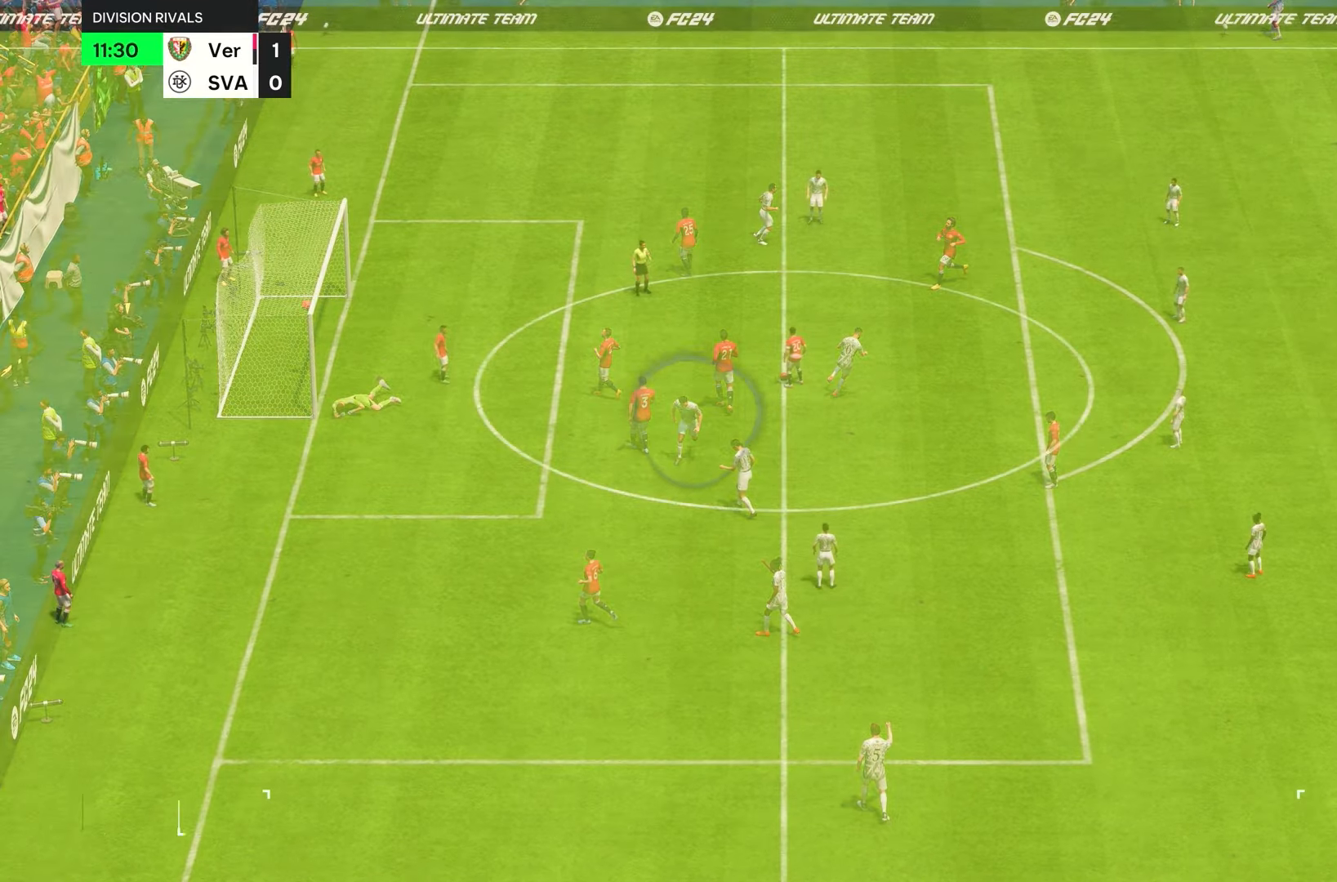
{"dt_ms": 500, "buttons": [], "left_stick": "center", "right_stick": "center", "events": []}